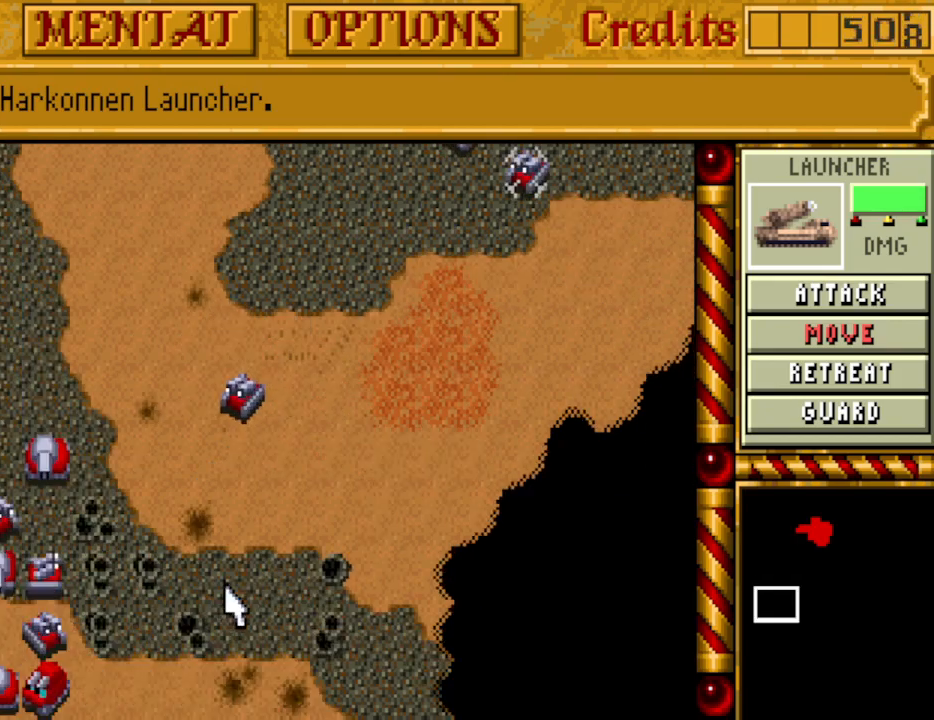
Gameplay with keyboard and mouse; each line is a JSON object with the keys held at the frame after it. "events" lists presses ("down") and releases ("up") of "a", "alt", "ctrl", "d", "down", "escape", "f1", "f10", "f11", "f12", "f2", "f3", "f4", "f5", "f6", "f7", "f8", "f9", "left", "right", "s", "shift", "space", "up" and "w" between this image and that frame as [ms after this image, input, new state], when the widget could be followed in between. No other keys are recorded. Mouse buttons are not recorded. Not read: mouse_move.
{"keys": ["down"], "events": [[50, "down", "up"], [150, "down", "down"], [183, "left", "down"], [233, "down", "up"], [283, "left", "up"], [383, "left", "down"], [467, "down", "down"], [467, "left", "up"]]}
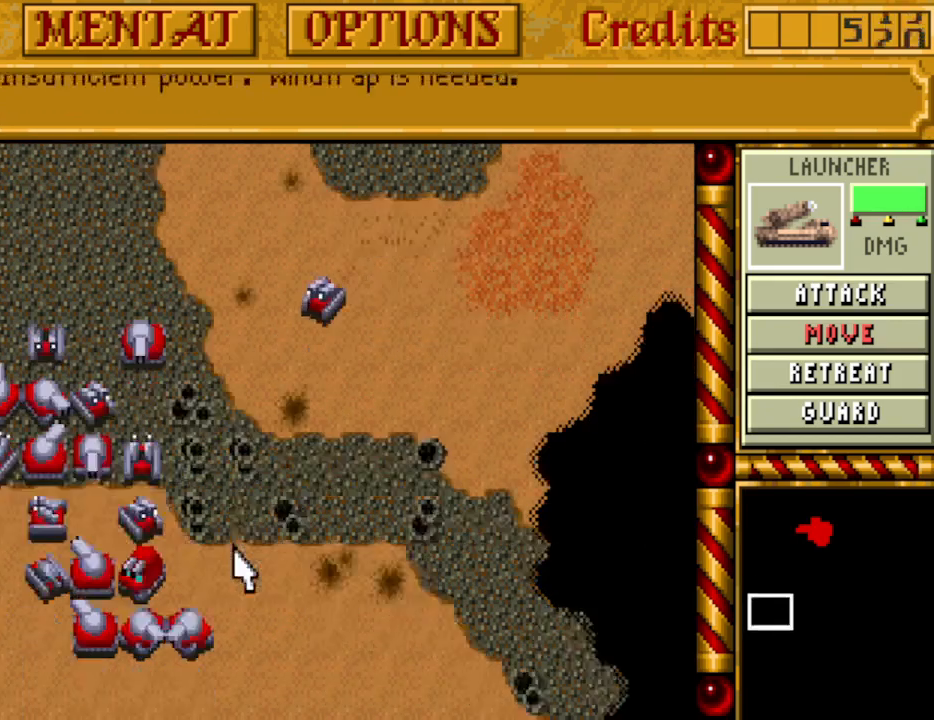
{"keys": ["left"], "events": [[67, "down", "up"], [67, "left", "down"], [167, "down", "down"], [200, "left", "up"], [250, "down", "up"], [250, "left", "down"], [400, "left", "up"], [433, "left", "down"]]}
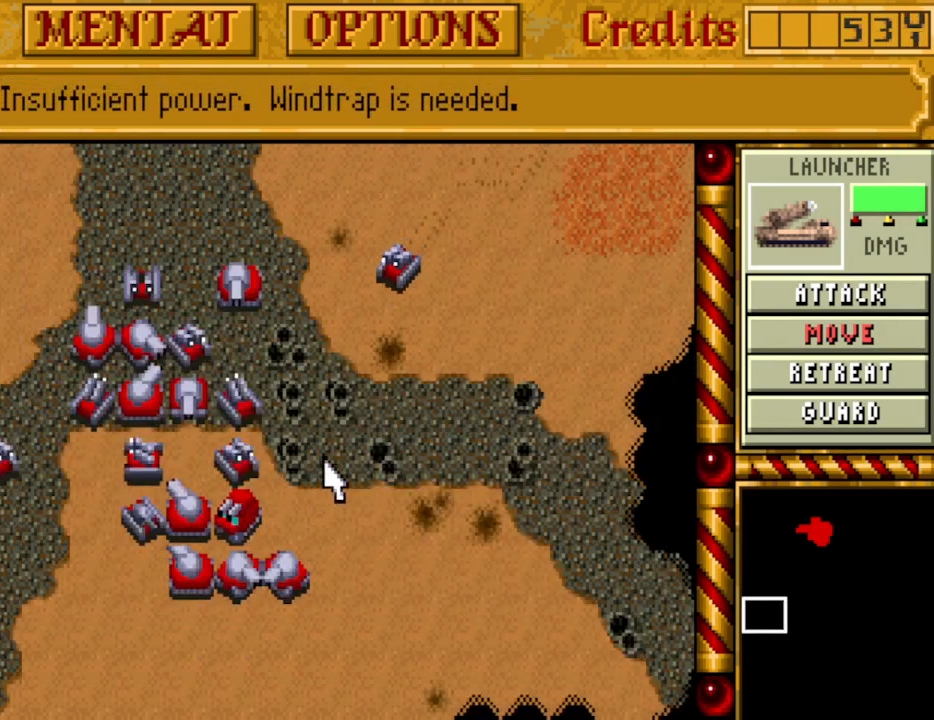
{"keys": [], "events": [[33, "left", "up"], [133, "left", "down"], [217, "left", "up"], [400, "down", "down"], [400, "left", "down"], [500, "down", "up"], [500, "left", "up"]]}
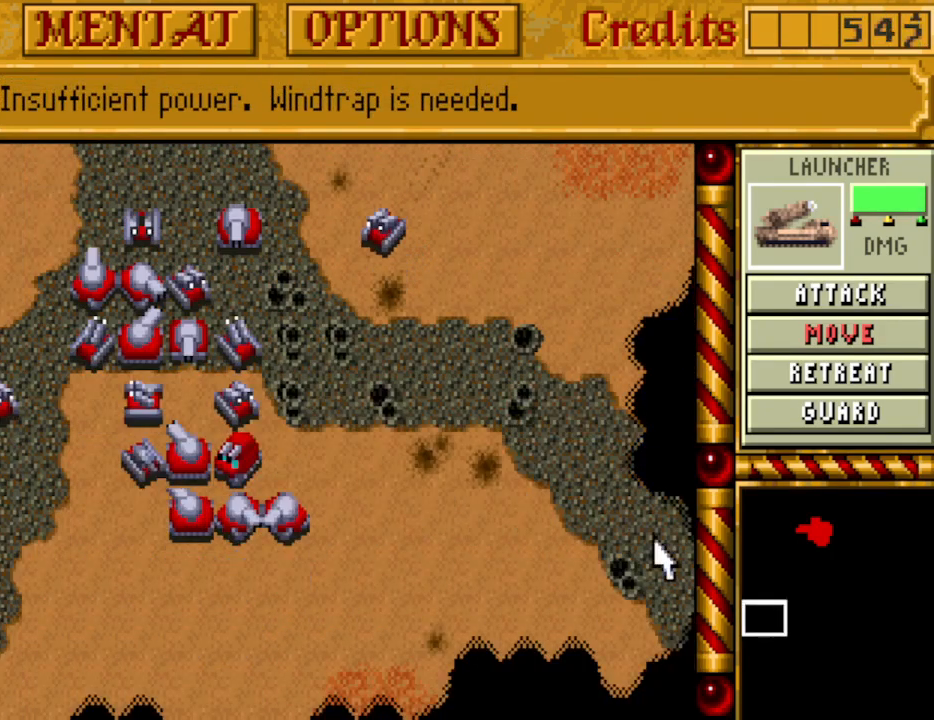
{"keys": ["down"], "events": [[100, "down", "down"], [133, "down", "up"], [233, "down", "down"], [333, "down", "up"], [417, "down", "down"]]}
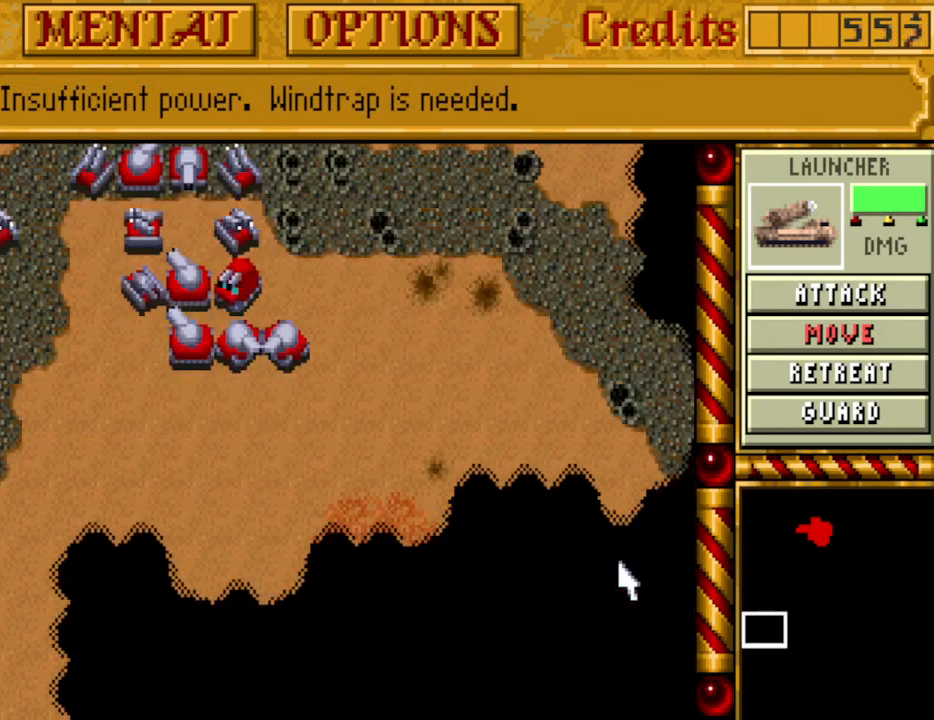
{"keys": ["down"], "events": [[17, "down", "up"], [67, "down", "down"], [150, "down", "up"], [250, "down", "down"], [350, "down", "up"], [433, "down", "down"]]}
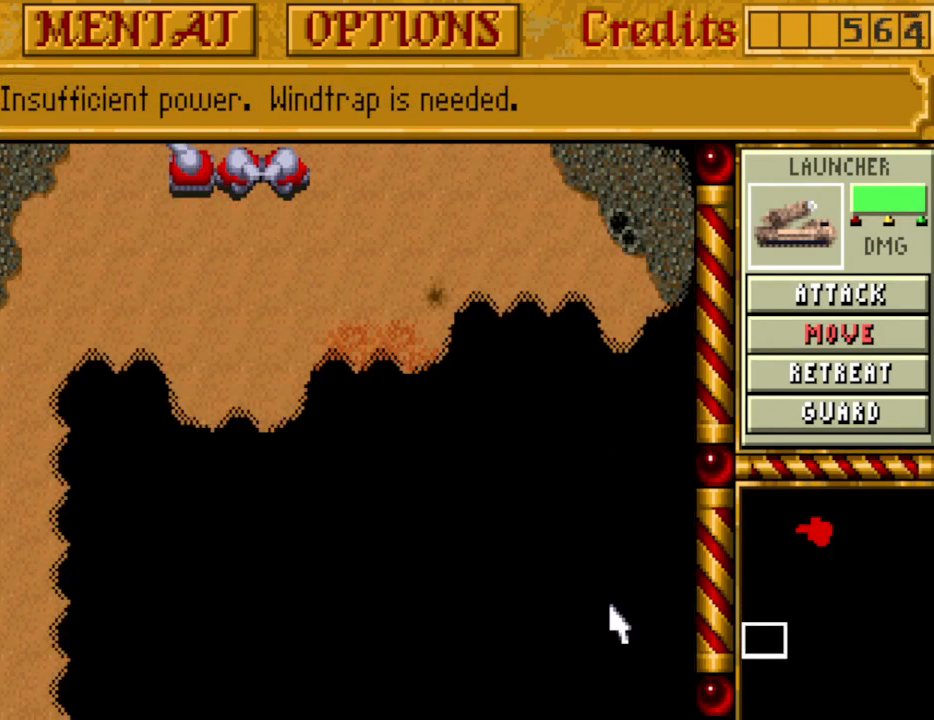
{"keys": ["down"], "events": [[33, "down", "up"], [83, "down", "down"], [167, "down", "up"], [267, "down", "down"], [350, "down", "up"], [400, "down", "down"]]}
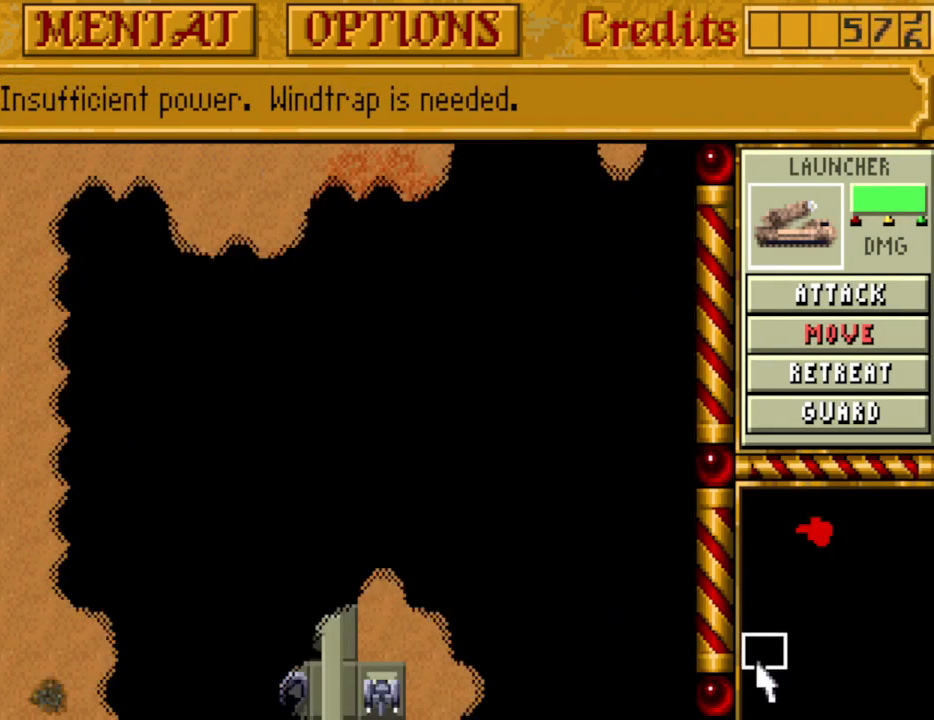
{"keys": ["up"], "events": [[50, "down", "up"], [100, "down", "down"], [183, "down", "up"], [417, "up", "down"]]}
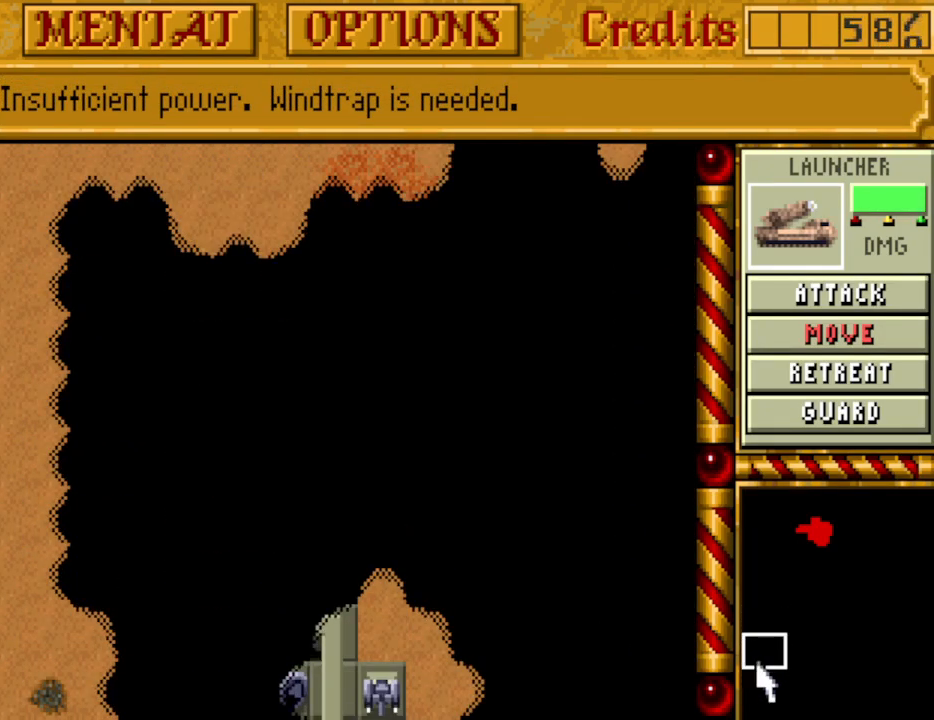
{"keys": ["up"], "events": []}
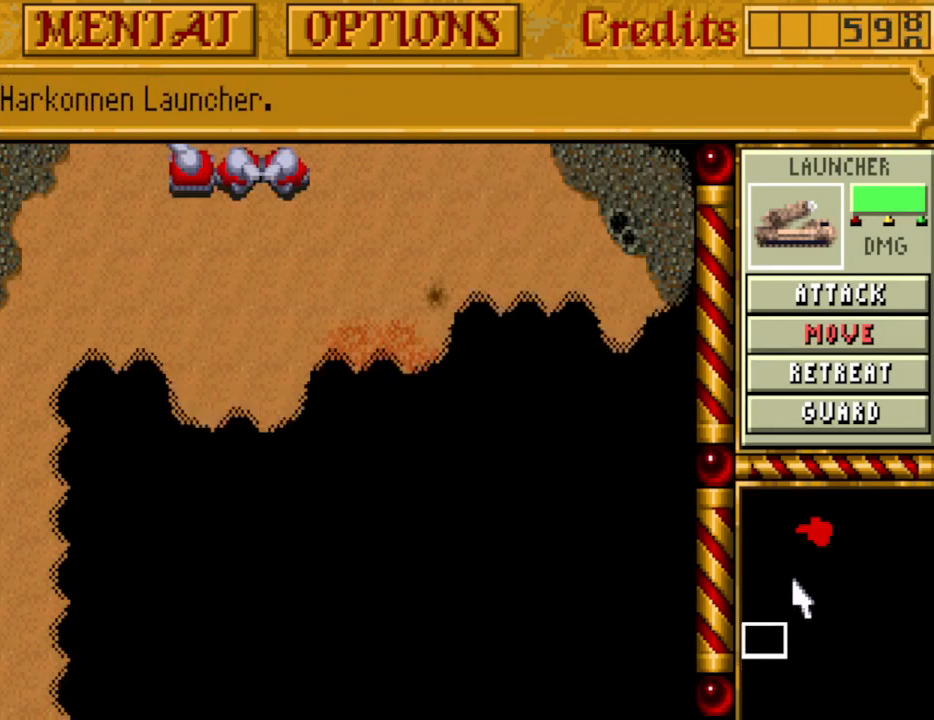
{"keys": [], "events": [[67, "up", "up"]]}
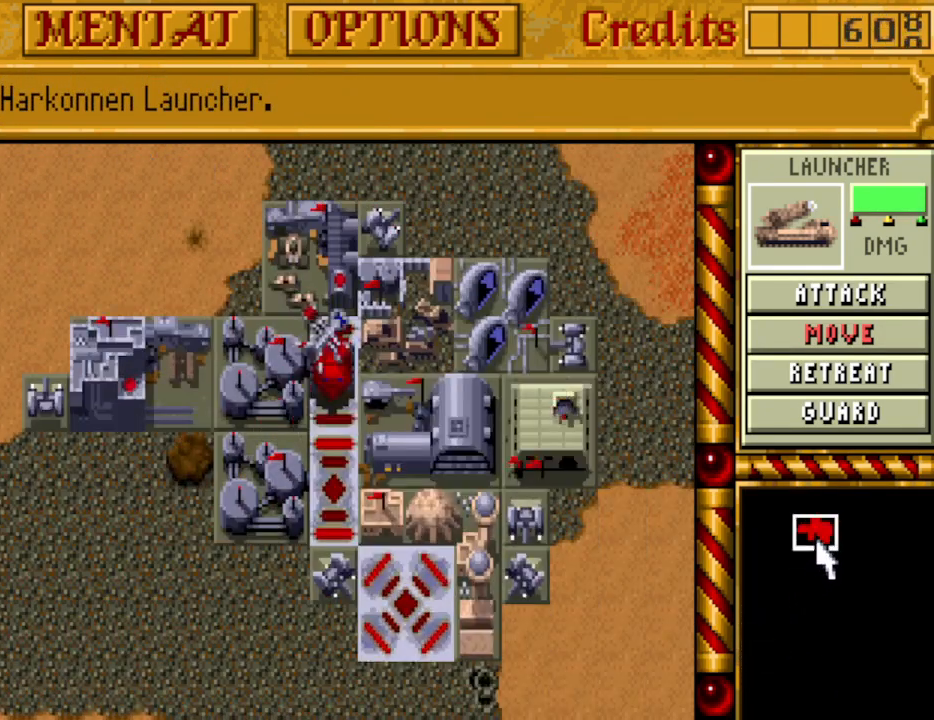
{"keys": [], "events": []}
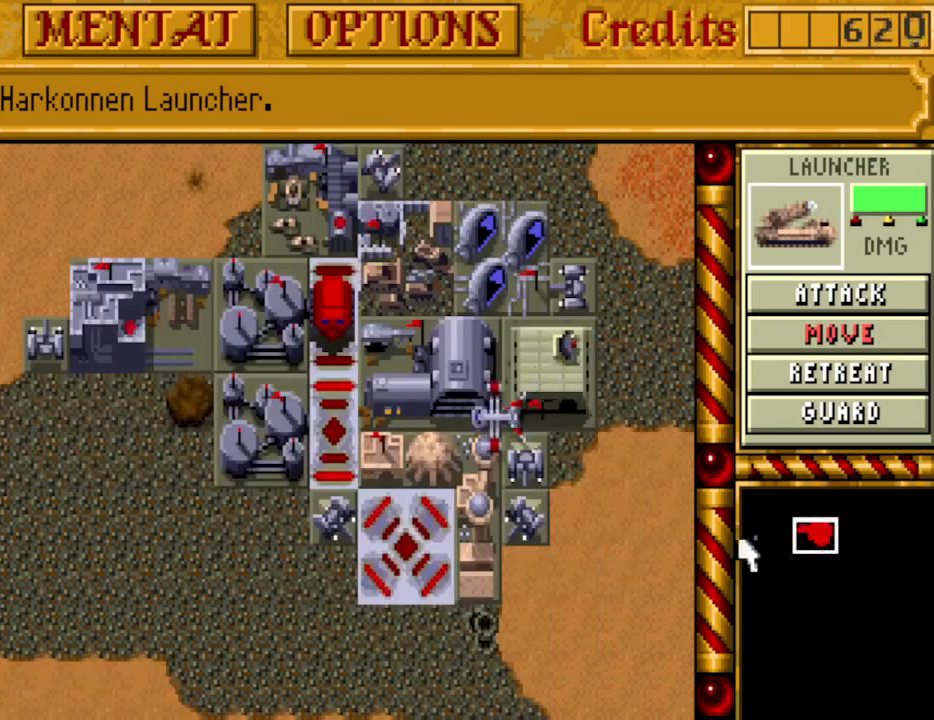
{"keys": [], "events": []}
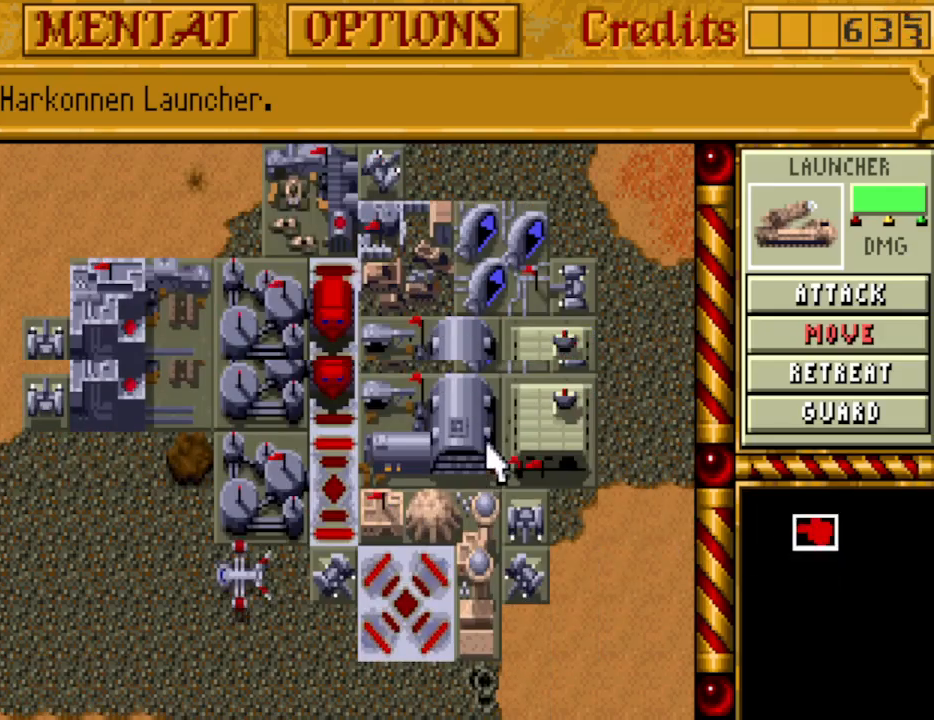
{"keys": [], "events": [[33, "up", "down"], [67, "up", "up"]]}
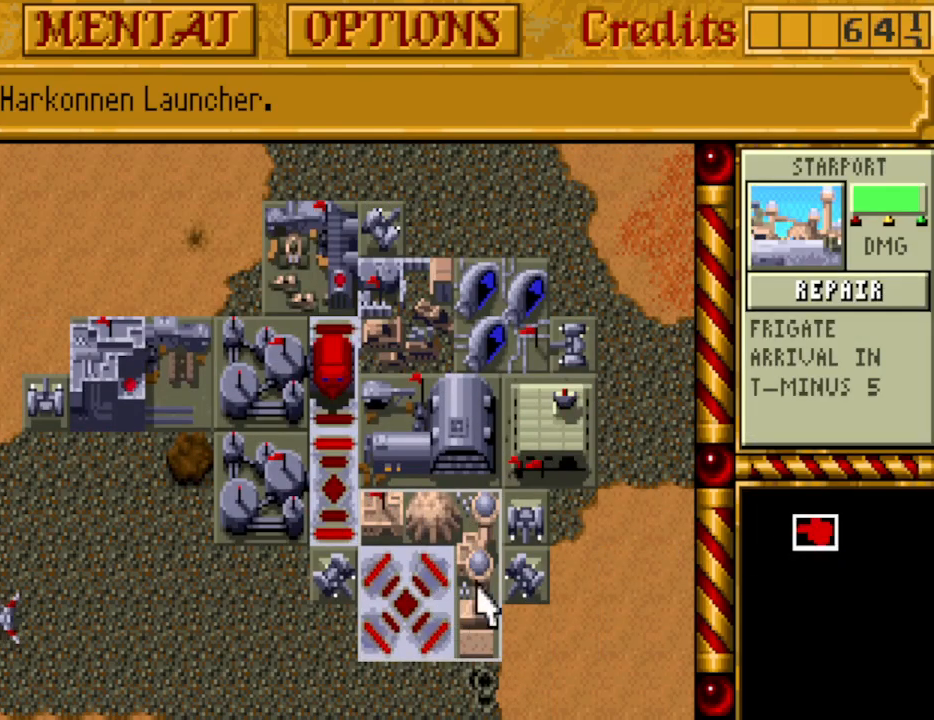
{"keys": ["down"], "events": [[500, "down", "down"]]}
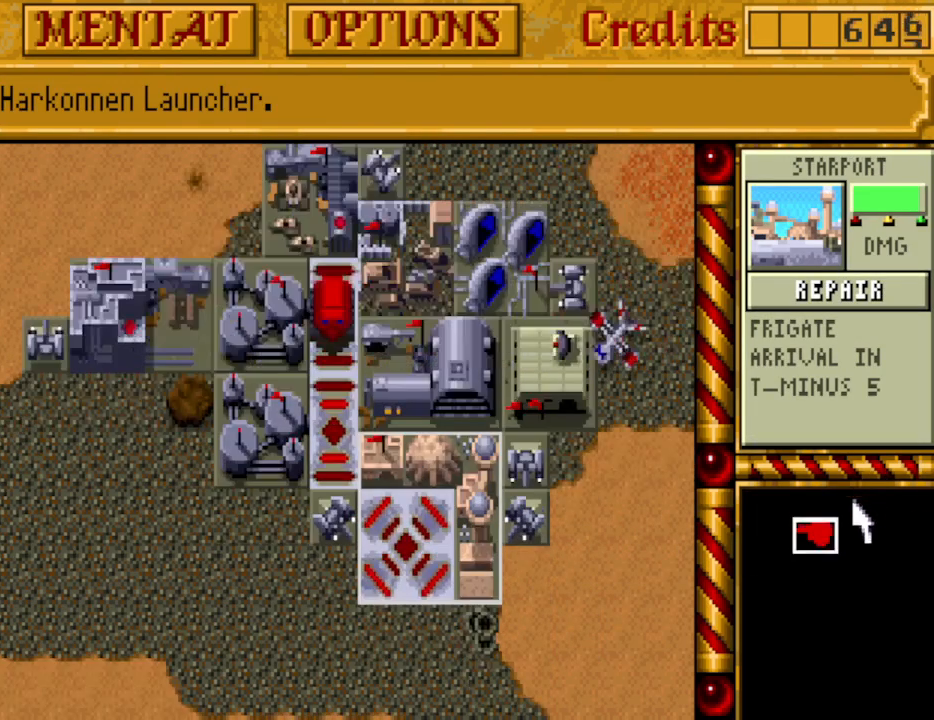
{"keys": ["down", "left"], "events": [[100, "down", "up"], [483, "down", "down"], [483, "left", "down"]]}
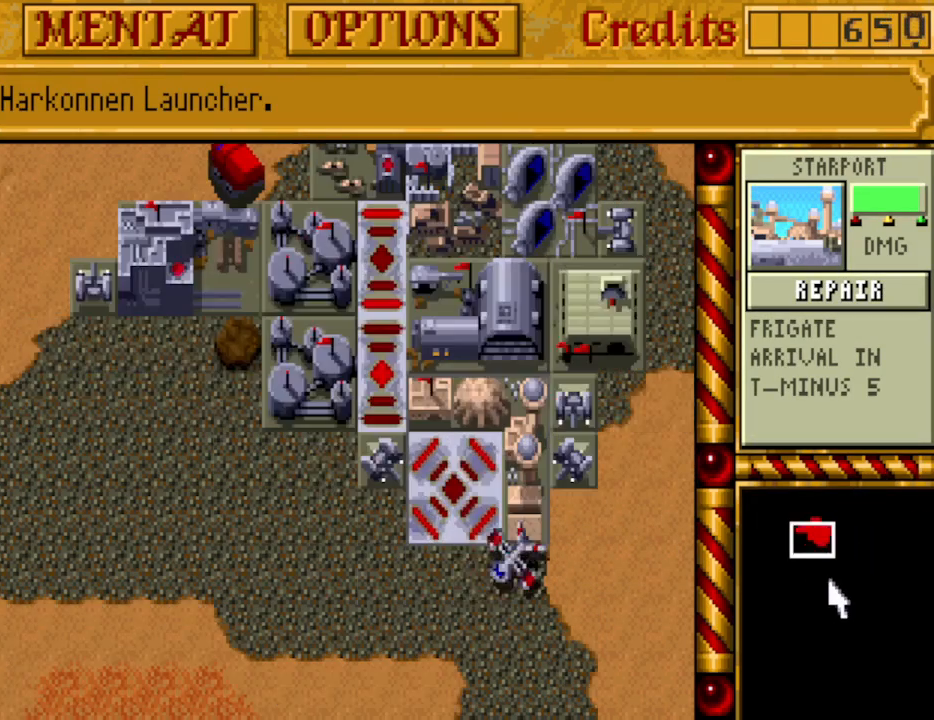
{"keys": [], "events": [[117, "down", "up"], [117, "left", "up"]]}
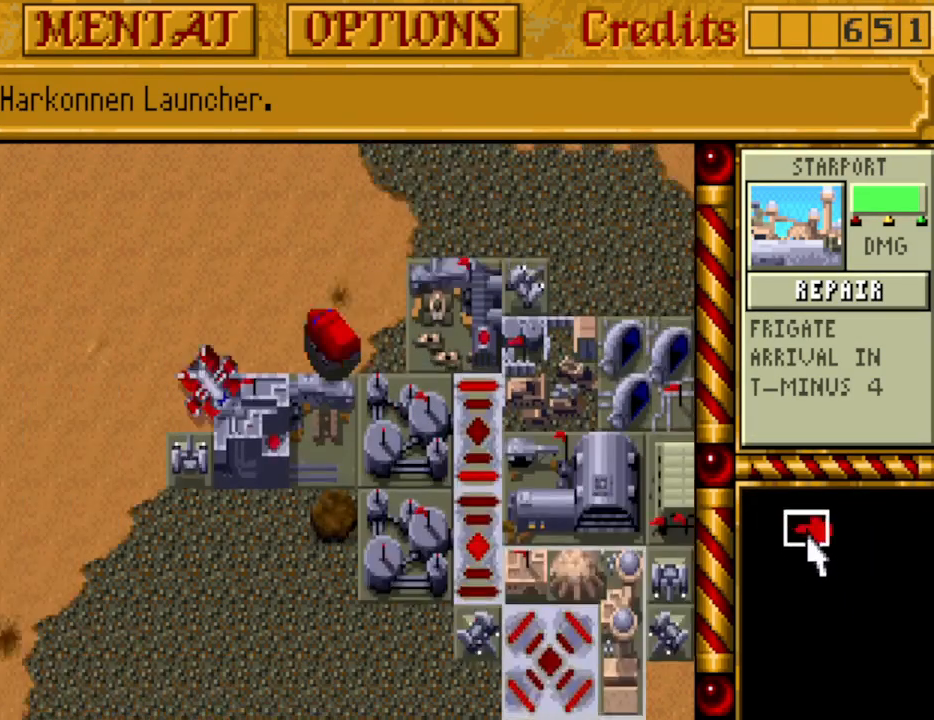
{"keys": [], "events": []}
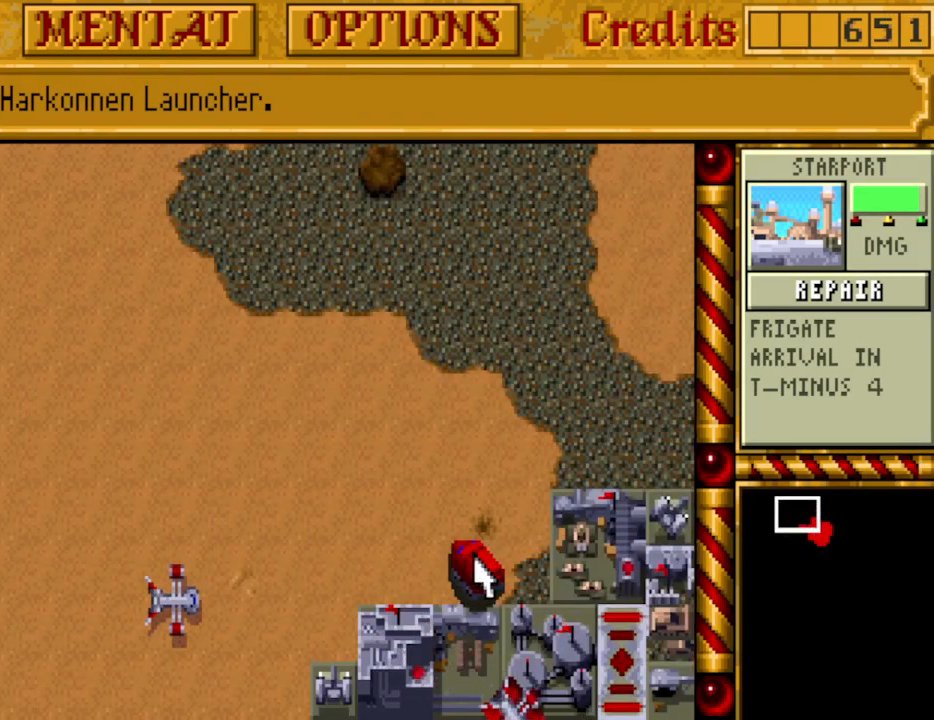
{"keys": [], "events": []}
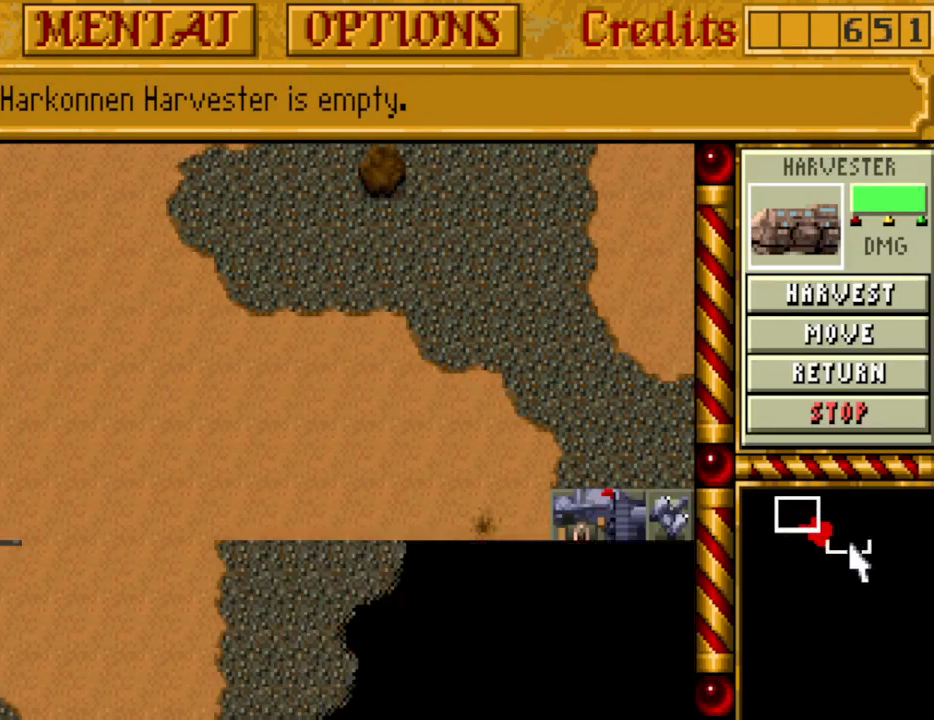
{"keys": [], "events": []}
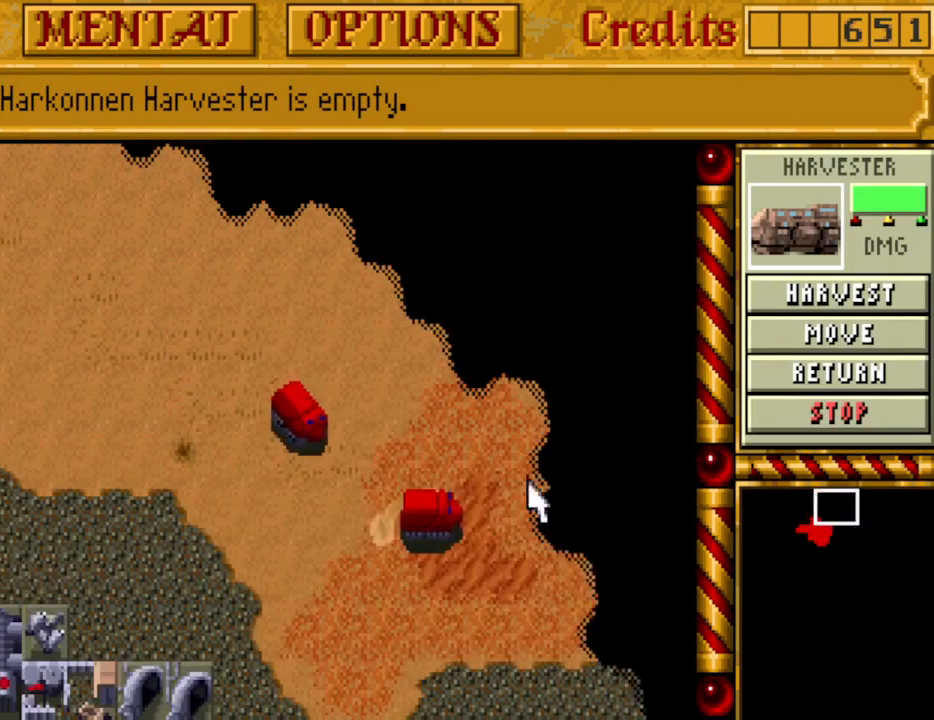
{"keys": [], "events": []}
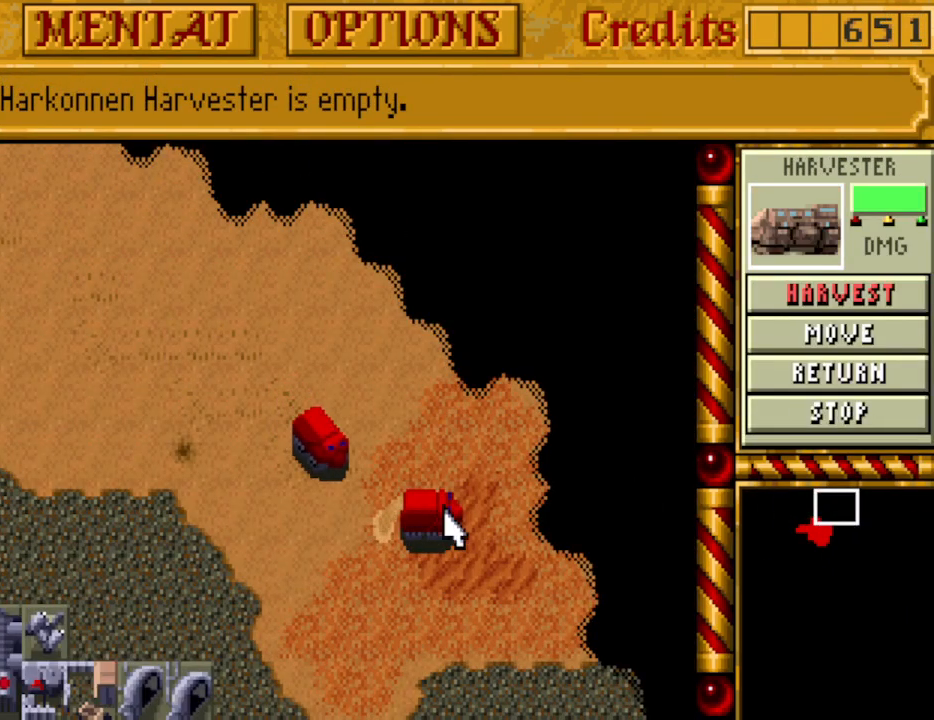
{"keys": [], "events": []}
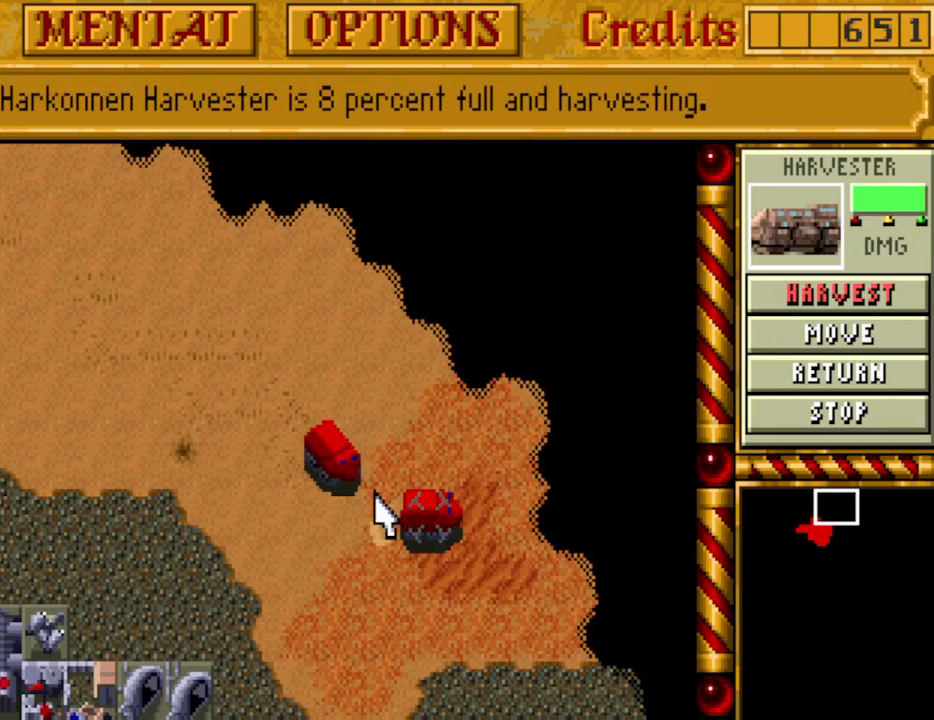
{"keys": [], "events": []}
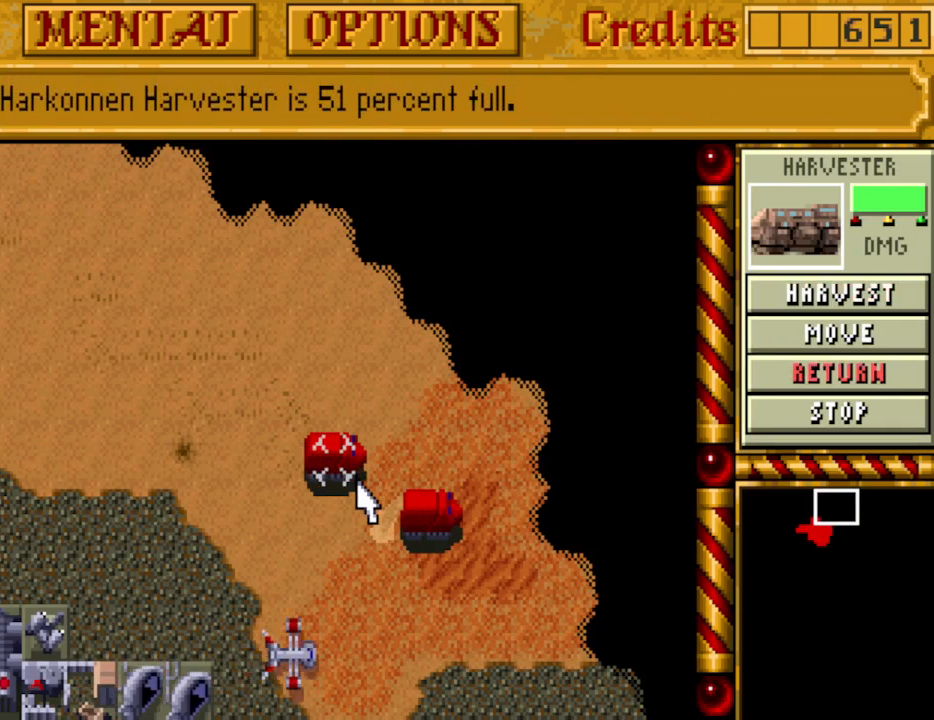
{"keys": [], "events": []}
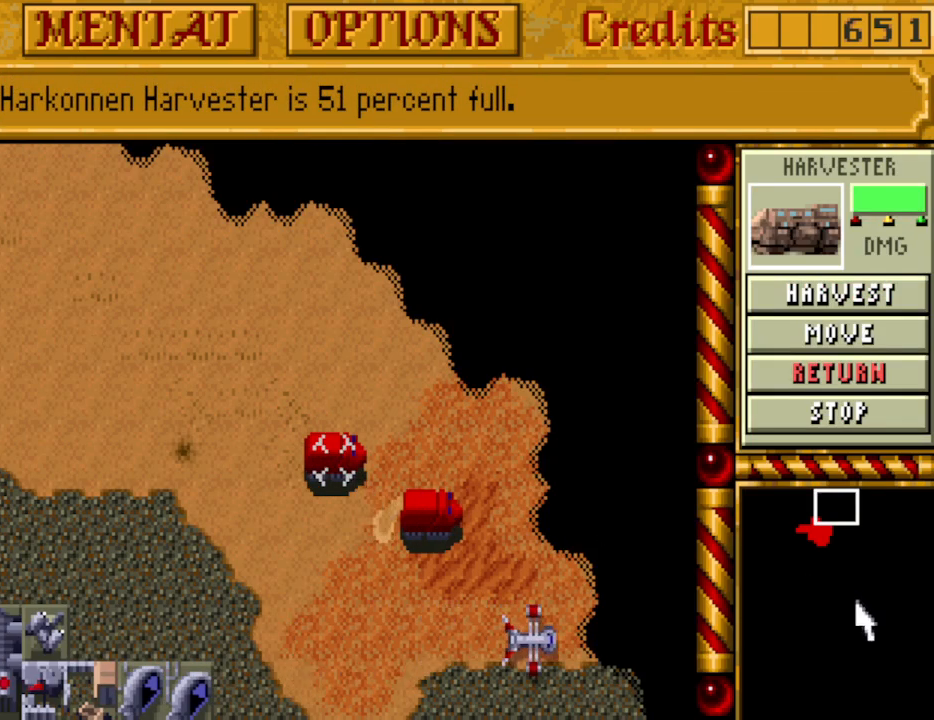
{"keys": ["down"], "events": [[233, "down", "down"], [333, "down", "up"], [383, "left", "down"], [417, "down", "down"], [467, "left", "up"]]}
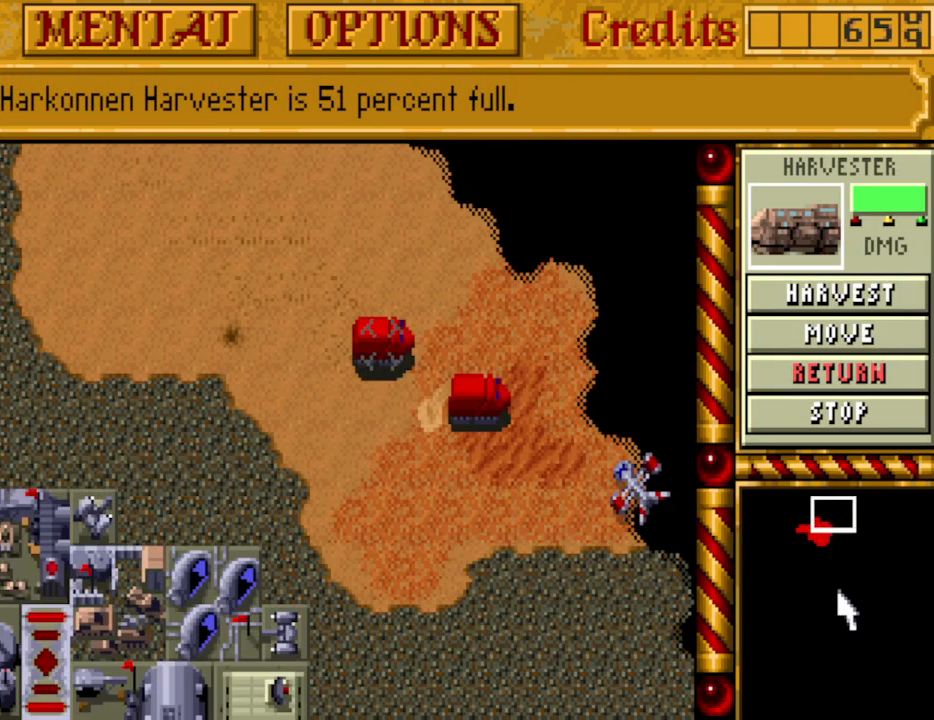
{"keys": ["left"], "events": [[67, "down", "up"], [117, "down", "down"], [150, "left", "down"], [250, "down", "up"], [250, "left", "up"], [383, "down", "down"], [433, "left", "down"], [483, "down", "up"]]}
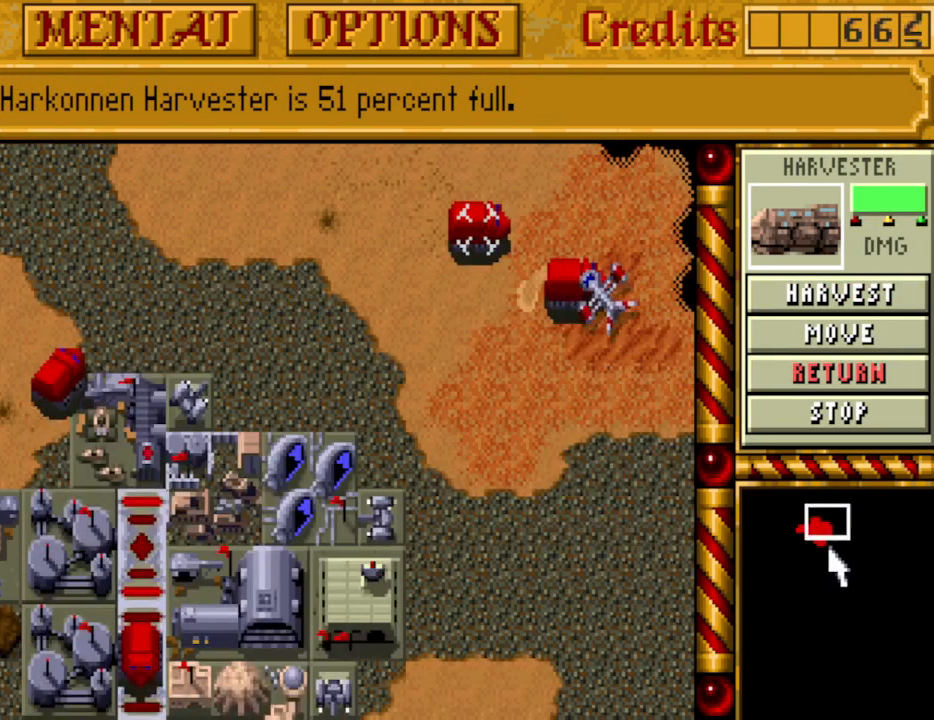
{"keys": [], "events": [[33, "left", "up"], [217, "down", "down"], [217, "left", "down"], [317, "down", "up"], [317, "left", "up"]]}
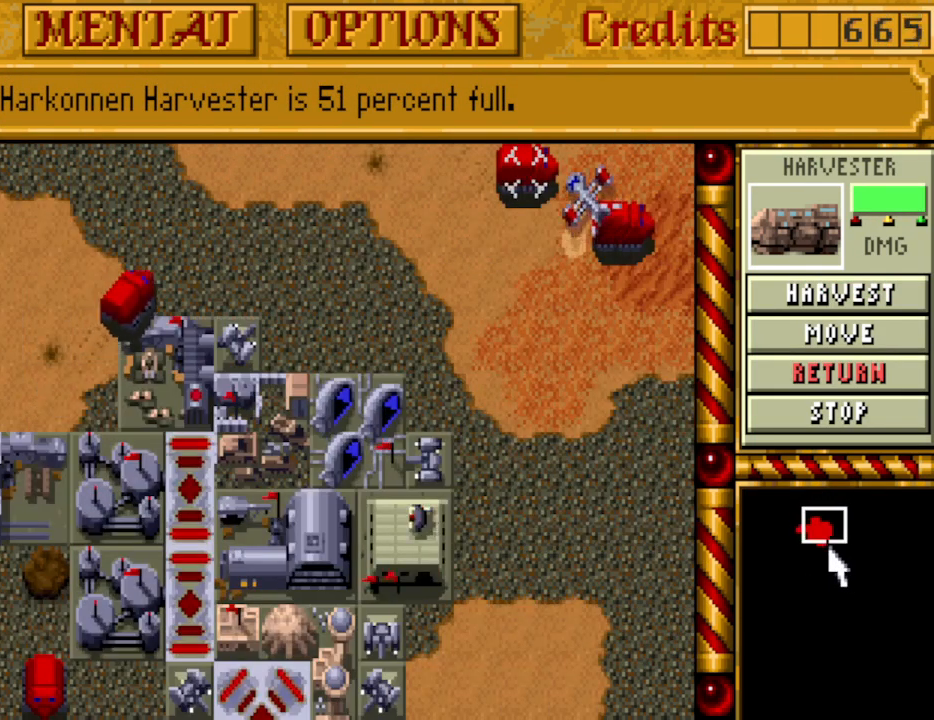
{"keys": [], "events": []}